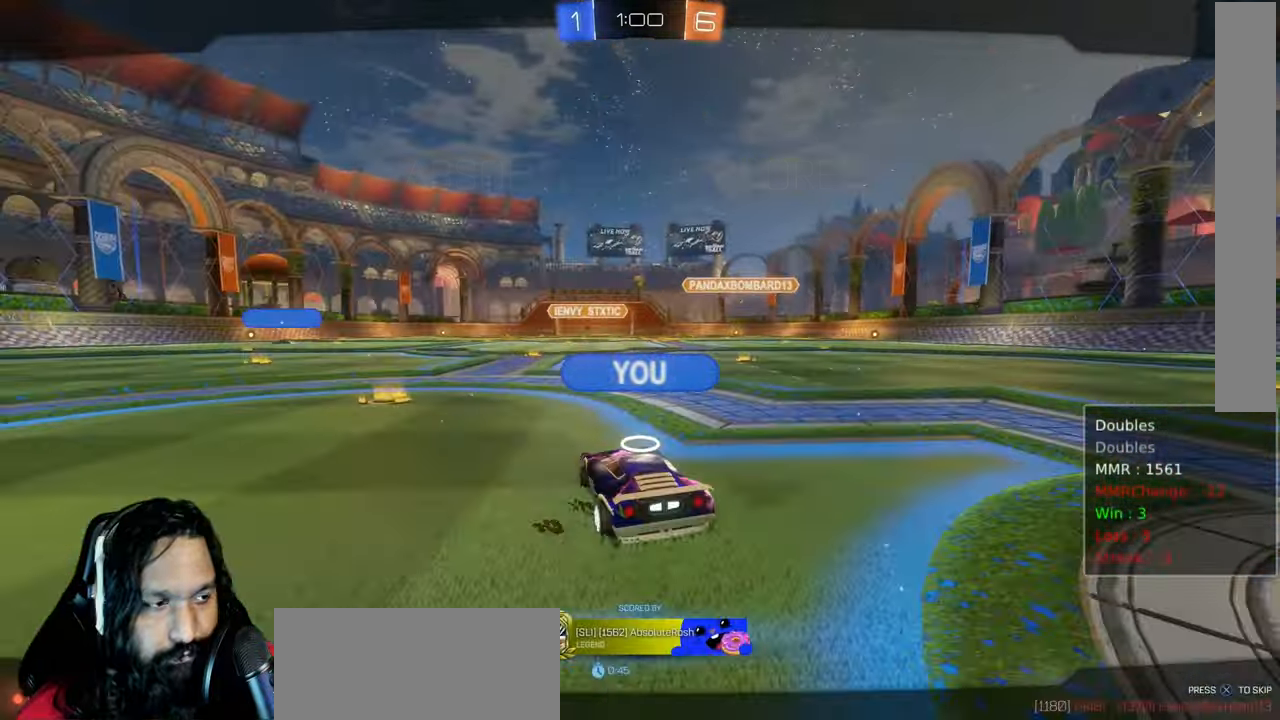
Gameplay with a controller (PlayStation layout); each line is a JSON object with the inputs held at the frame after it. "events" lists button and stick changes between this image and that frame as [ms after this image, input, new state], when the widget could be followed in between. Not read: L3 TOUCHPAD.
{"buttons": ["R2"], "left_stick": "center", "right_stick": "center", "events": [[100, "CROSS", "up"], [183, "CROSS", "down"], [300, "CROSS", "up"], [383, "CROSS", "down"], [500, "CROSS", "up"]]}
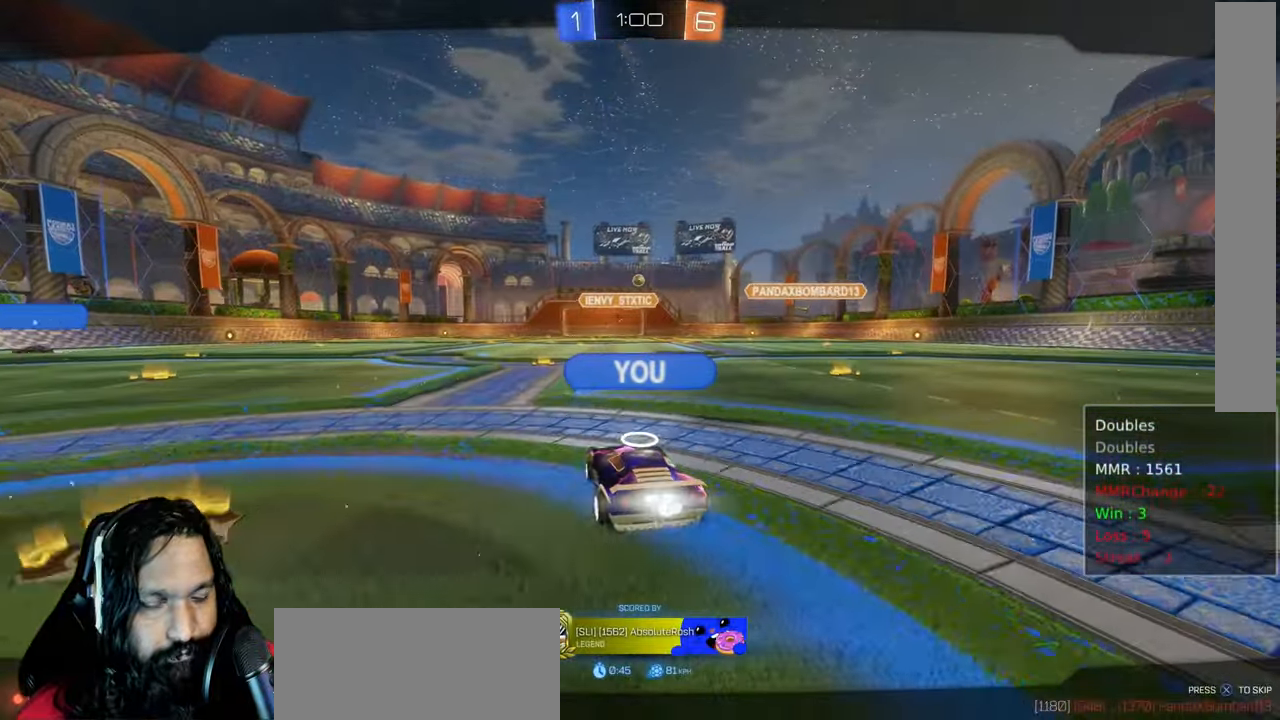
{"buttons": ["CROSS", "R2"], "left_stick": "center", "right_stick": "center"}
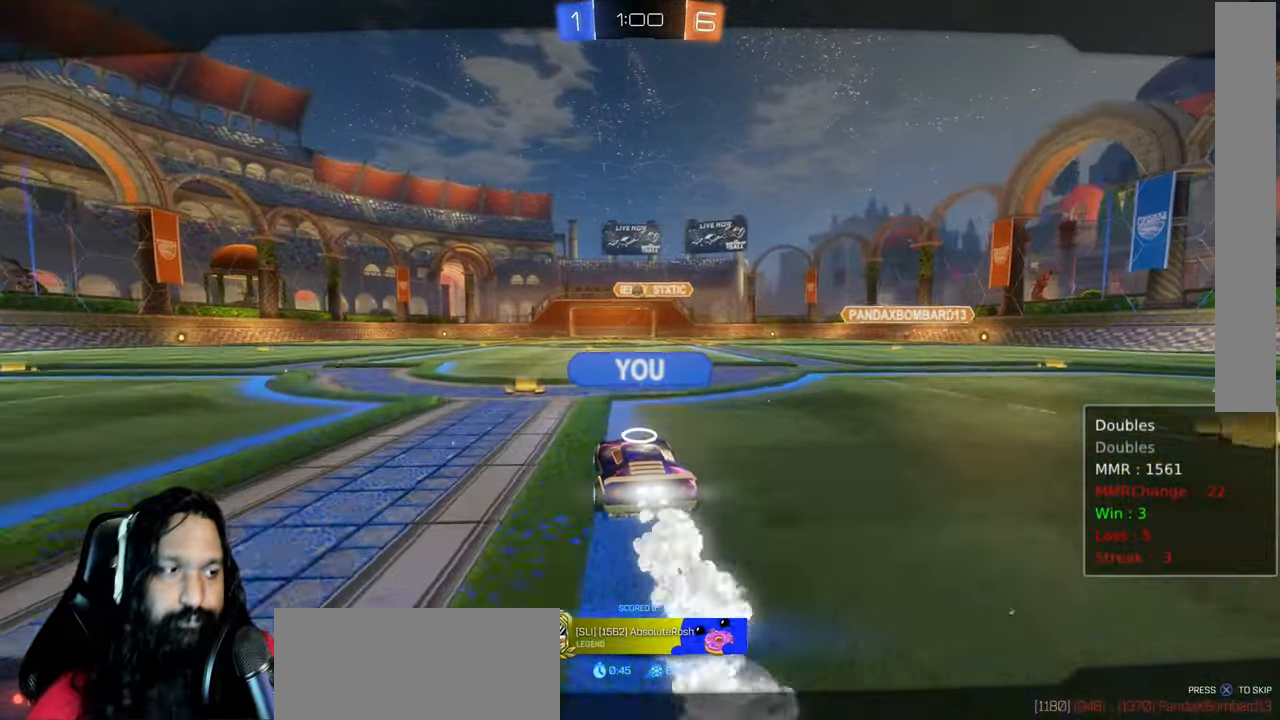
{"buttons": ["CROSS", "R2"], "left_stick": "center", "right_stick": "center", "events": [[100, "CROSS", "up"], [183, "CROSS", "down"], [300, "CROSS", "up"], [383, "CROSS", "down"]]}
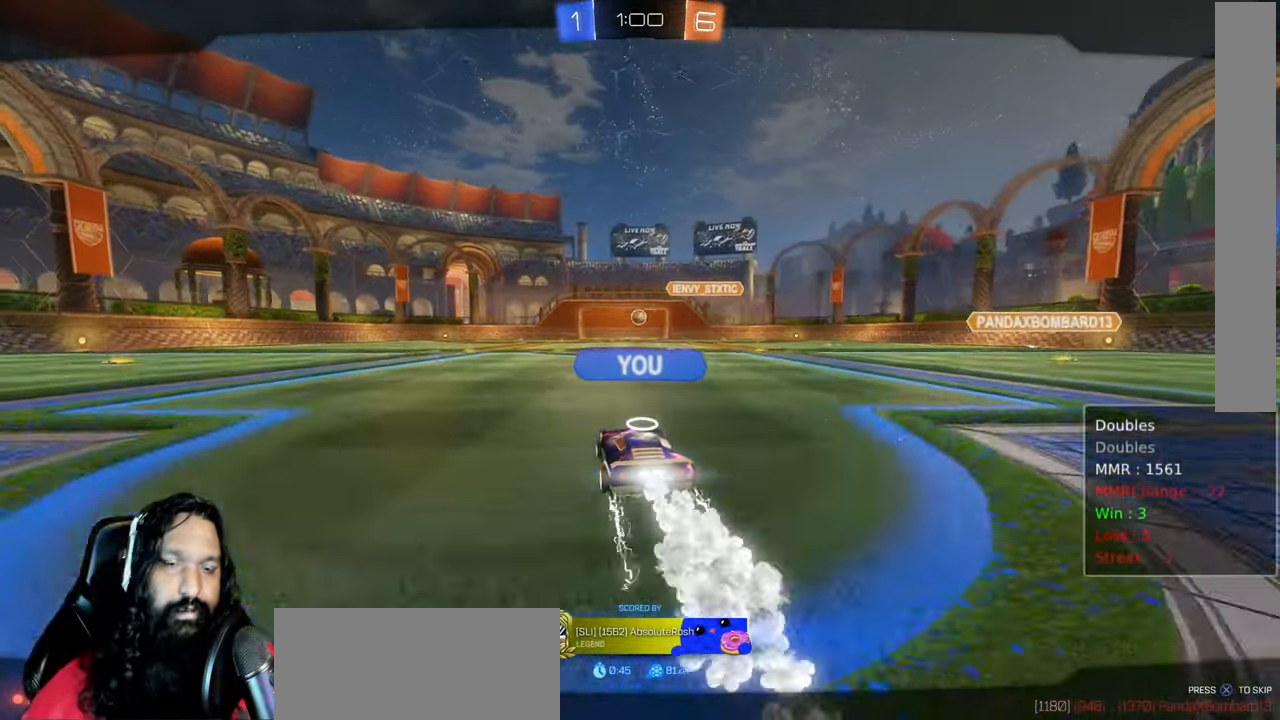
{"buttons": ["CROSS", "R2"], "left_stick": "center", "right_stick": "center", "events": [[33, "CROSS", "up"], [117, "CROSS", "down"], [233, "CROSS", "up"], [333, "CROSS", "down"]]}
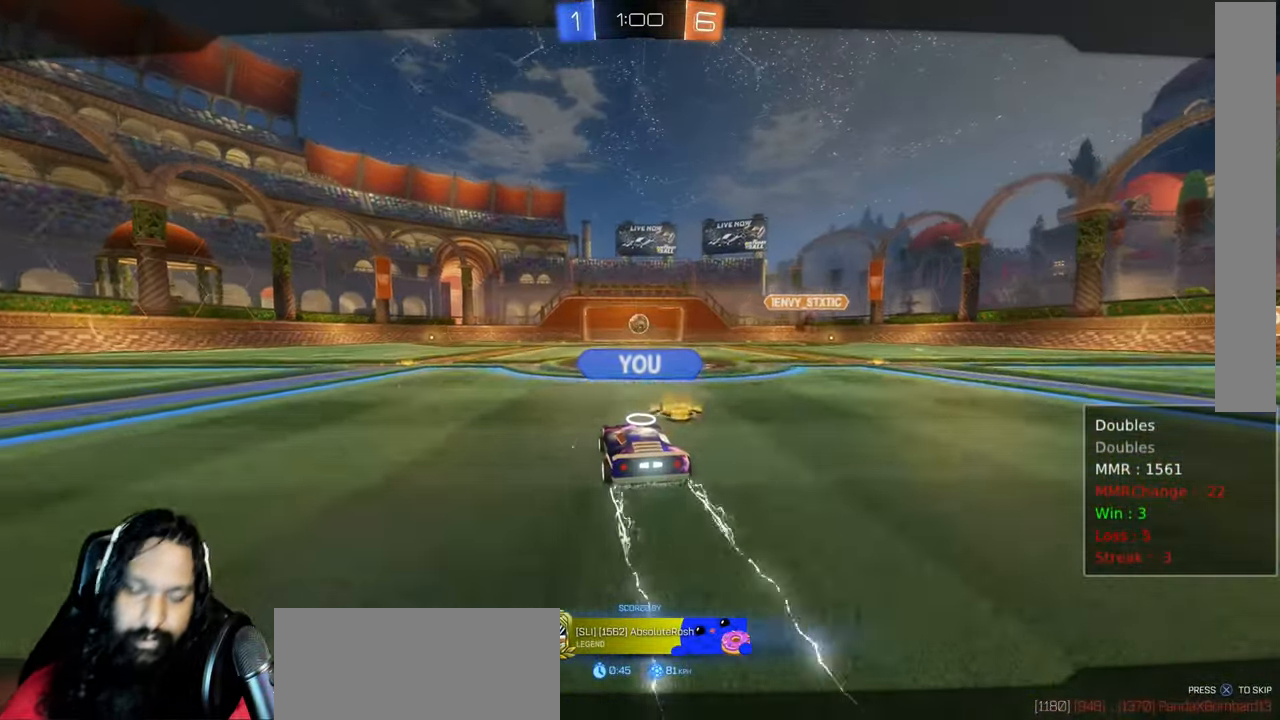
{"buttons": ["R2"], "left_stick": "center", "right_stick": "center", "events": [[117, "CROSS", "up"]]}
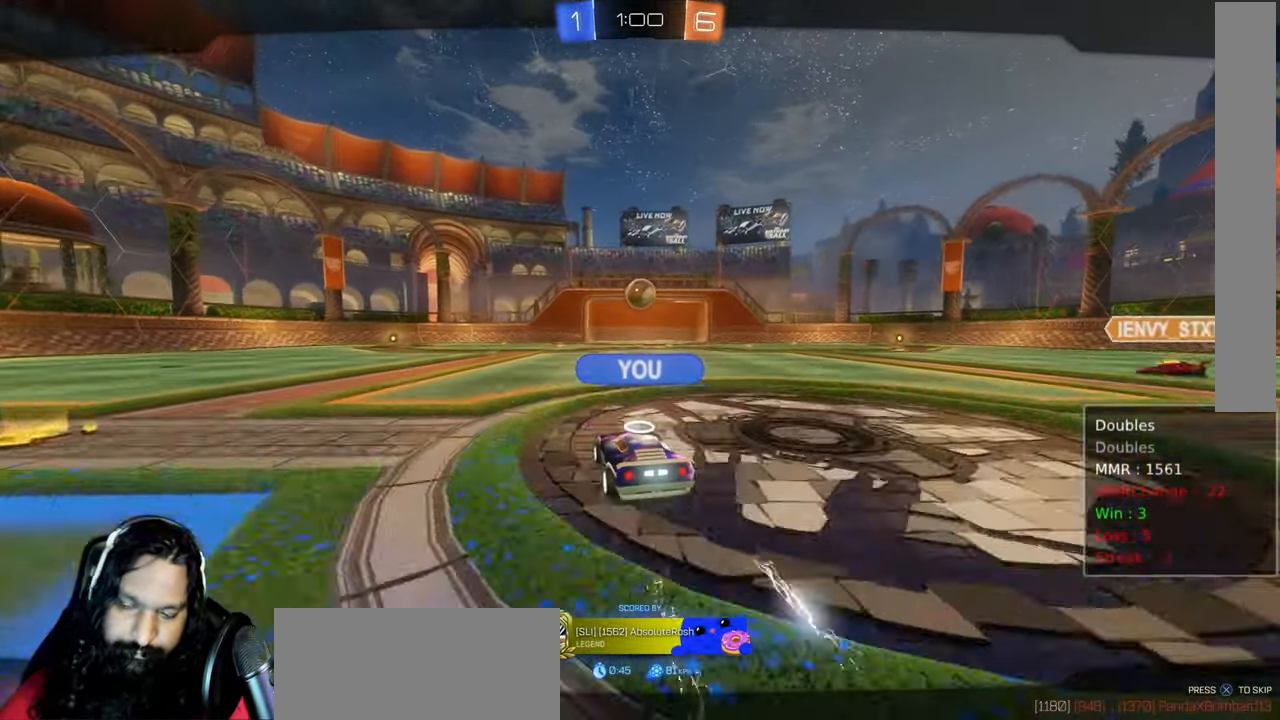
{"buttons": ["R2"], "left_stick": "center", "right_stick": "center", "events": []}